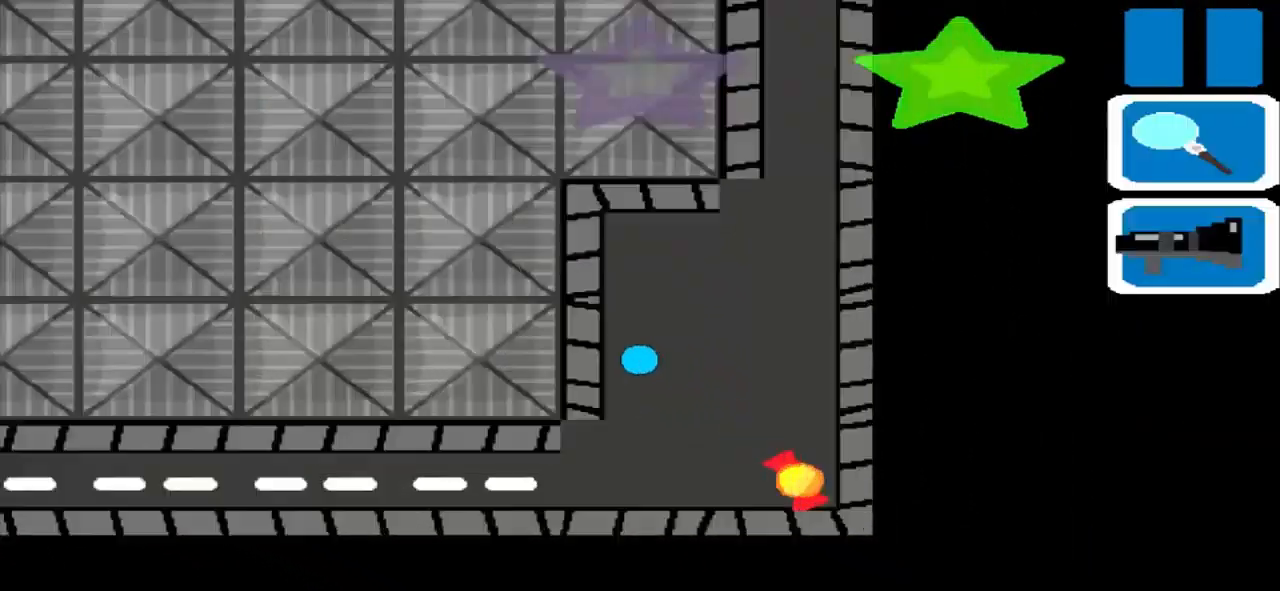
Gameplay with a controller (PlayStation layout); each line is a JSON object with the inputs held at the frame after it. "events" lists button and stick changes between this image and that frame as [ms after this image, input, new state], when the widget could be followed in between. Not read: L3 R3 right_stick.
{"buttons": [], "left_stick": "right", "events": [[42, "left_stick", "up"], [459, "left_stick", "right"]]}
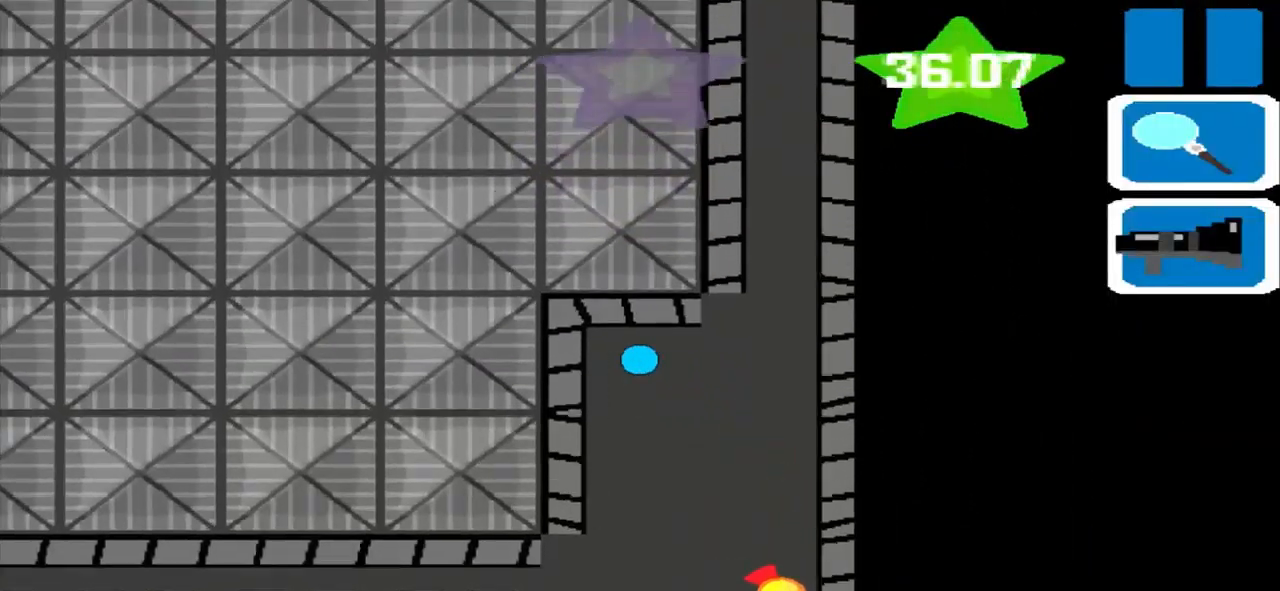
{"buttons": [], "left_stick": "up", "events": [[417, "left_stick", "up"]]}
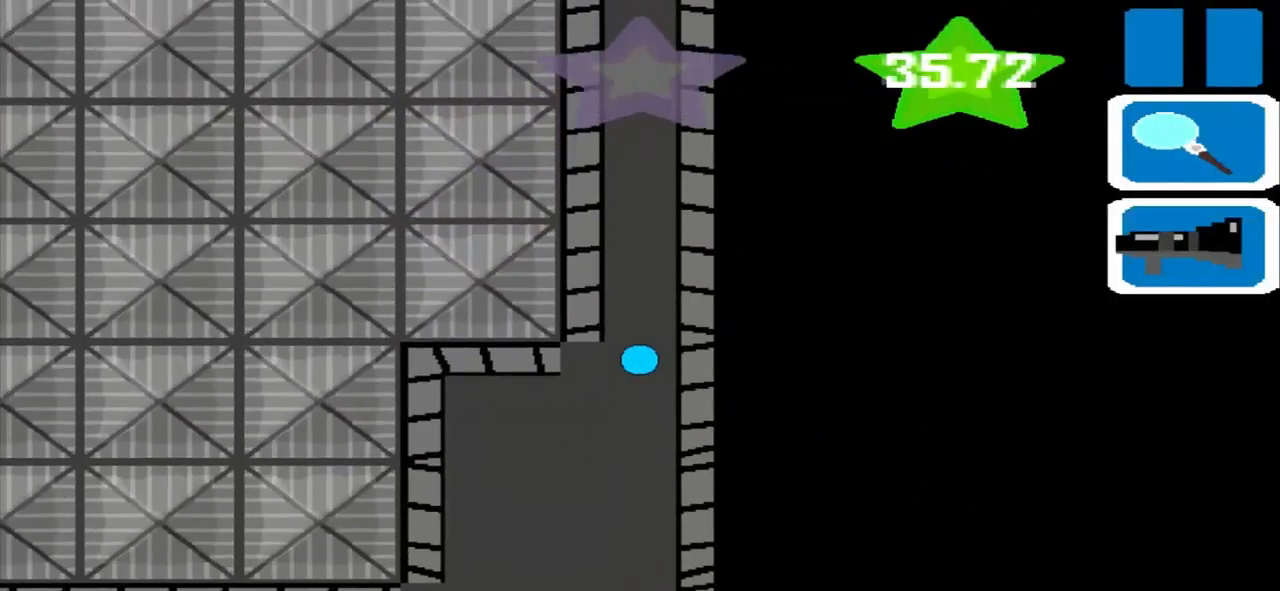
{"buttons": [], "left_stick": "up", "events": []}
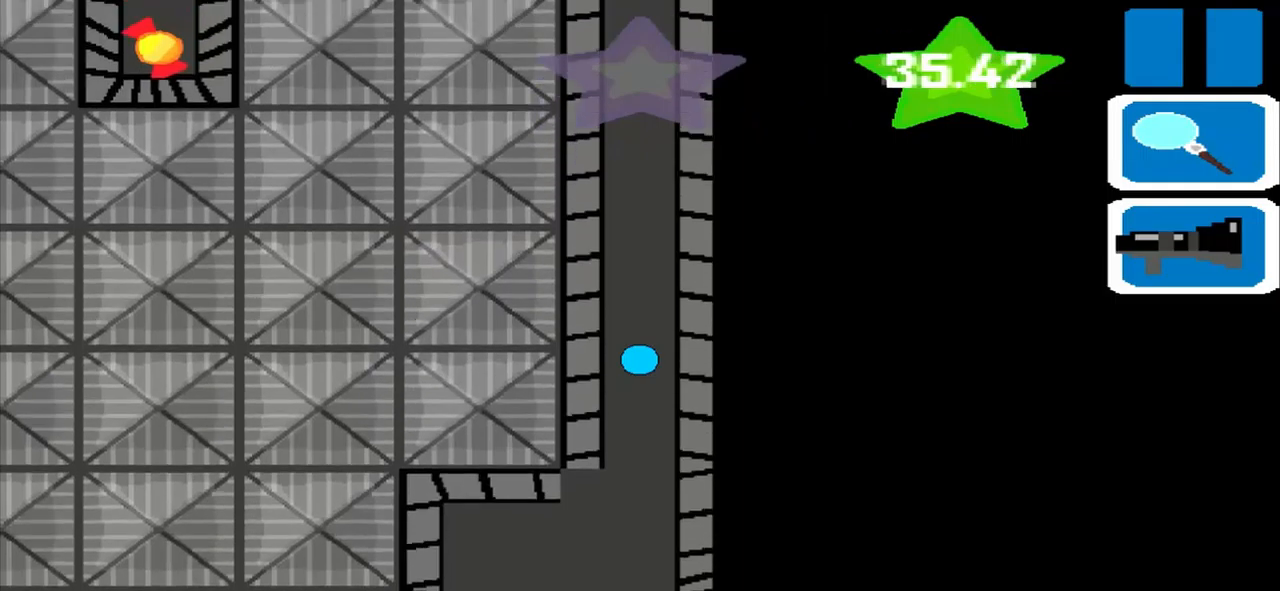
{"buttons": [], "left_stick": "up", "events": []}
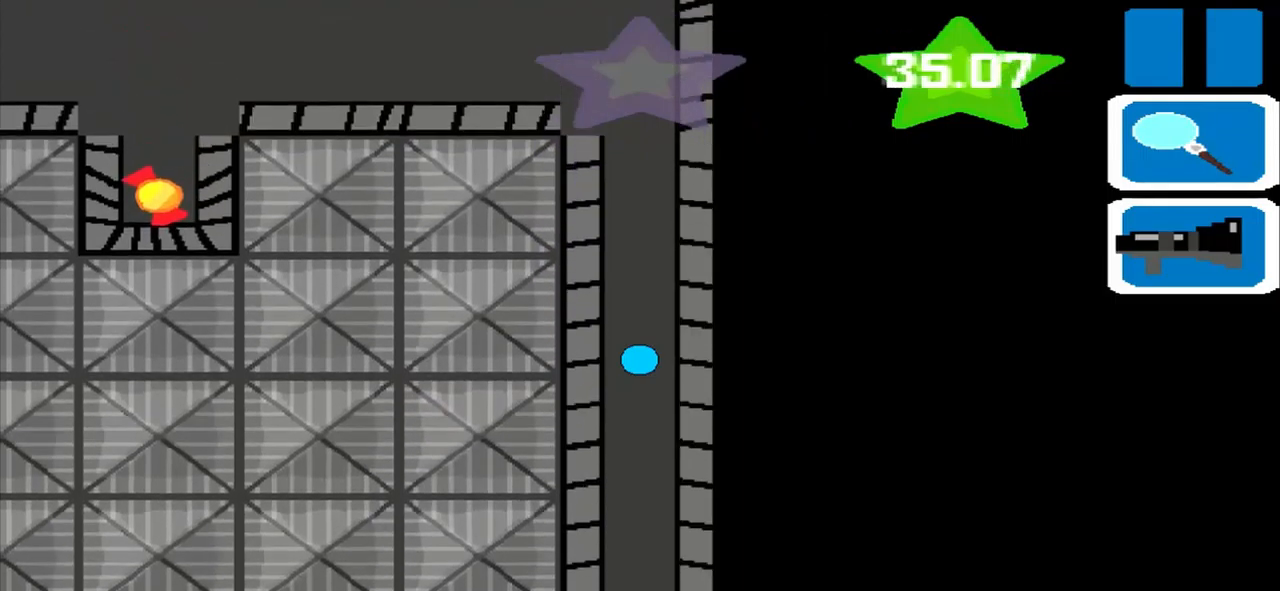
{"buttons": [], "left_stick": "up", "events": []}
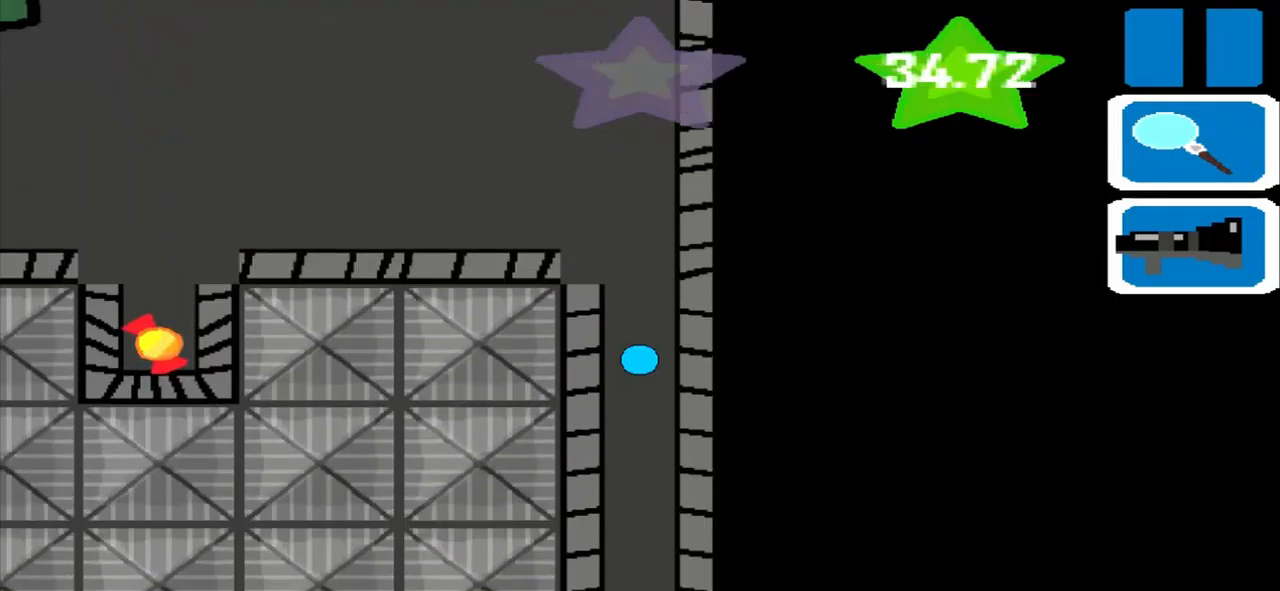
{"buttons": [], "left_stick": "up", "events": []}
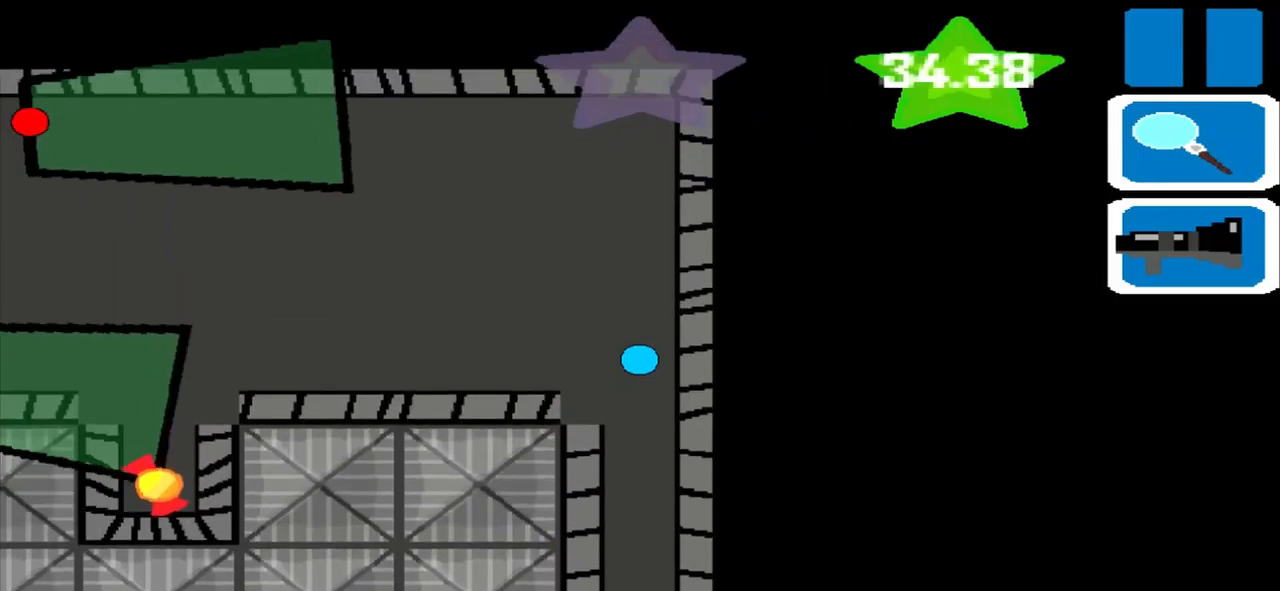
{"buttons": [], "left_stick": "up", "events": []}
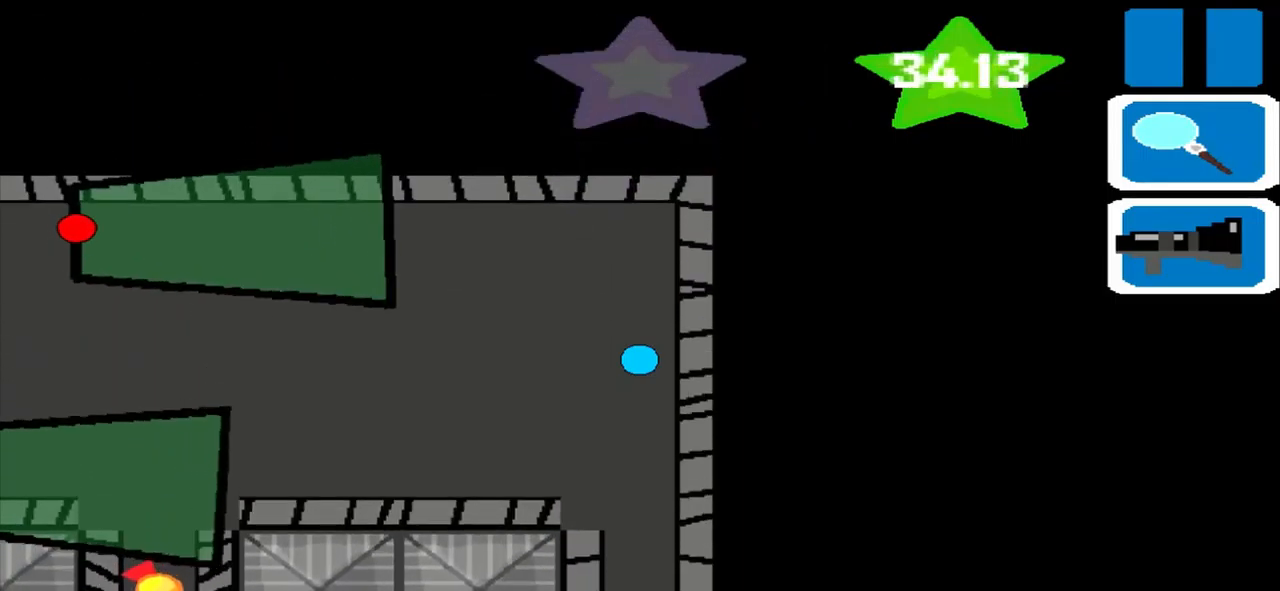
{"buttons": [], "left_stick": "left", "events": [[125, "left_stick", "left"]]}
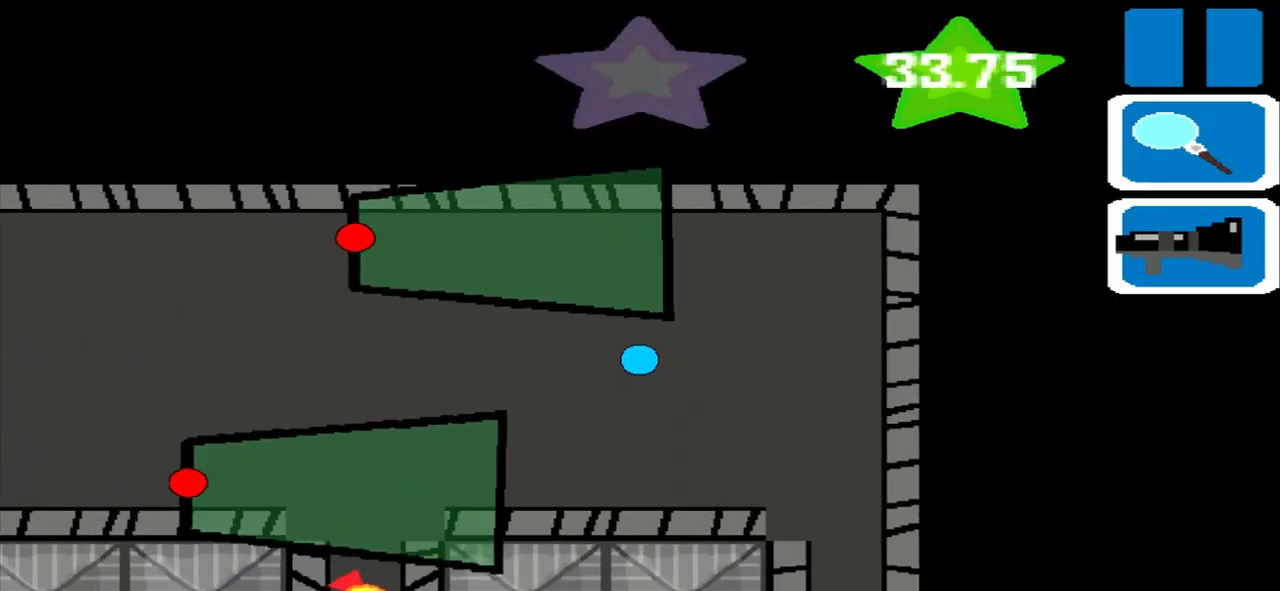
{"buttons": [], "left_stick": "left", "events": []}
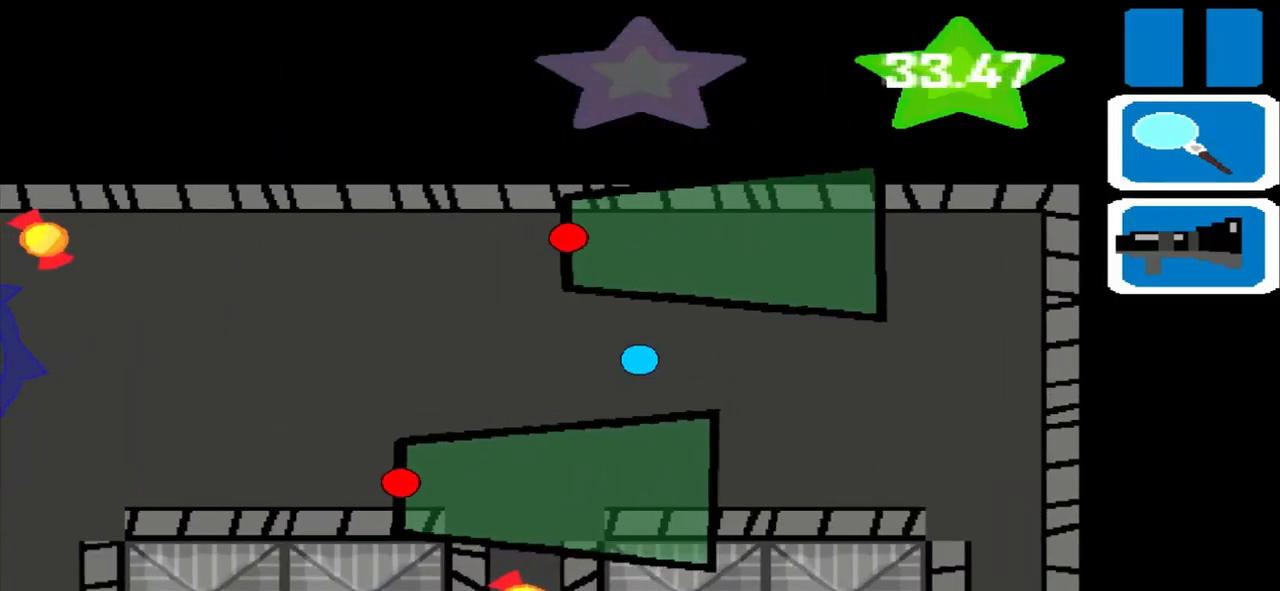
{"buttons": [], "left_stick": "left", "events": []}
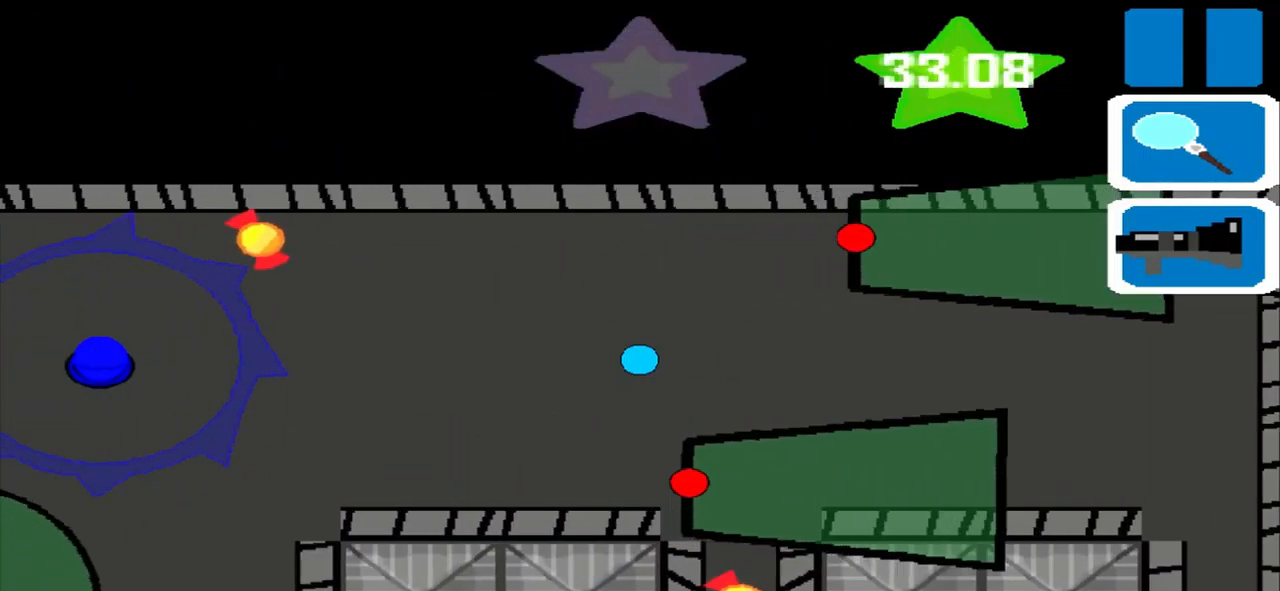
{"buttons": ["L2"], "left_stick": "left", "events": [[500, "L2", "down"]]}
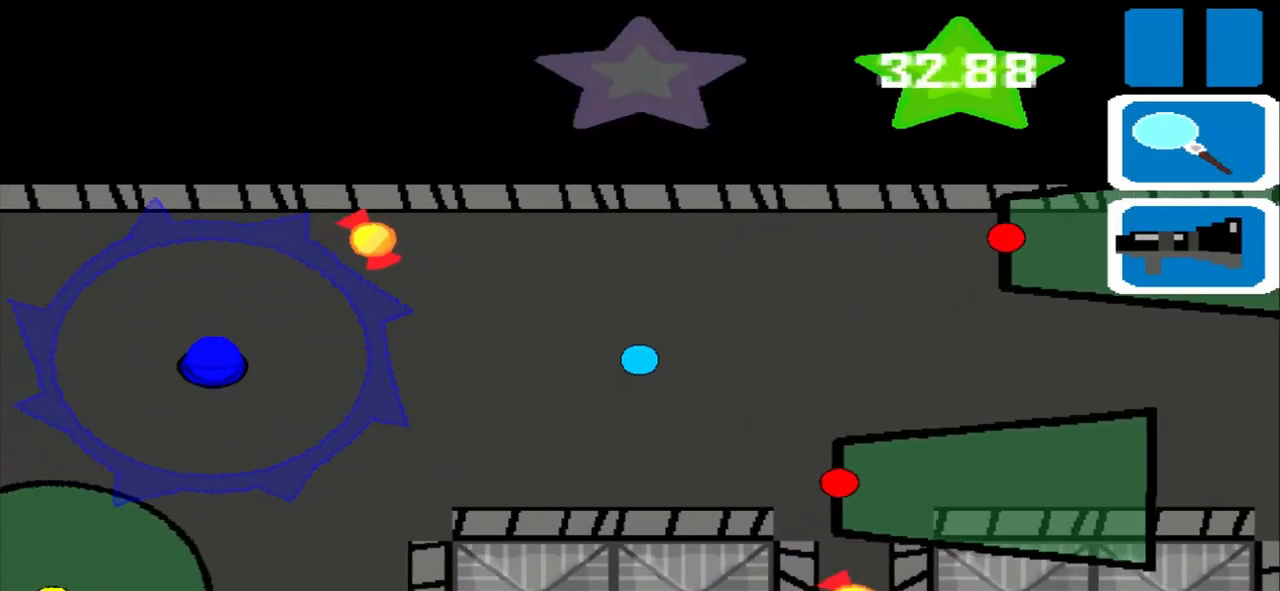
{"buttons": [], "left_stick": "left", "events": [[42, "L2", "up"]]}
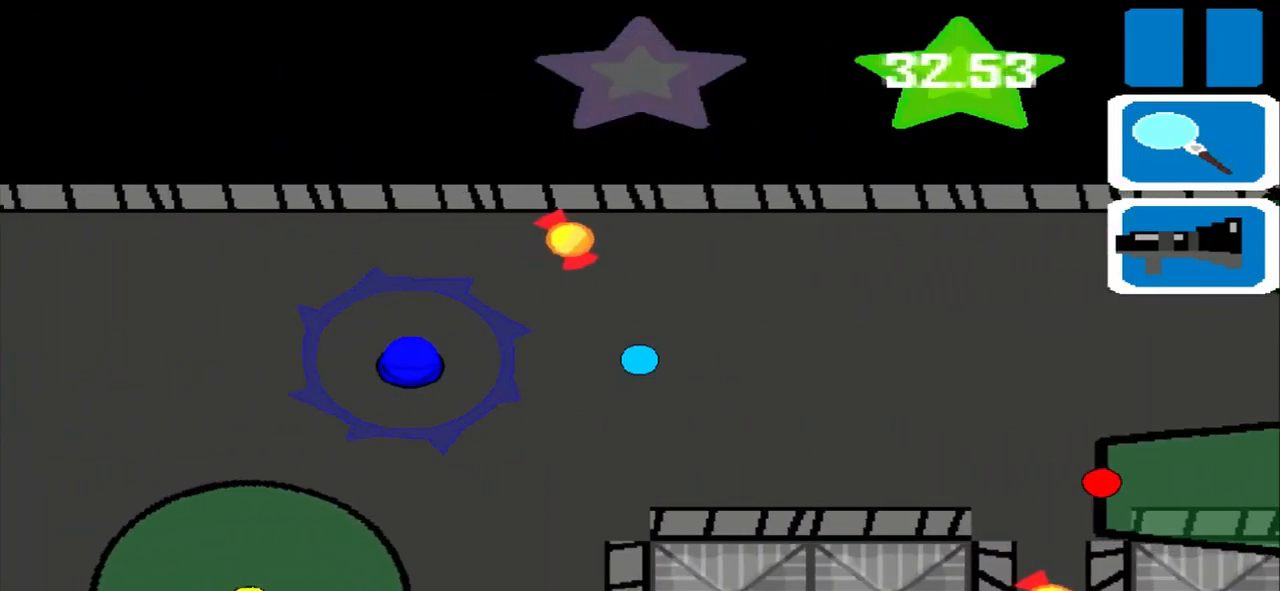
{"buttons": [], "left_stick": "left", "events": []}
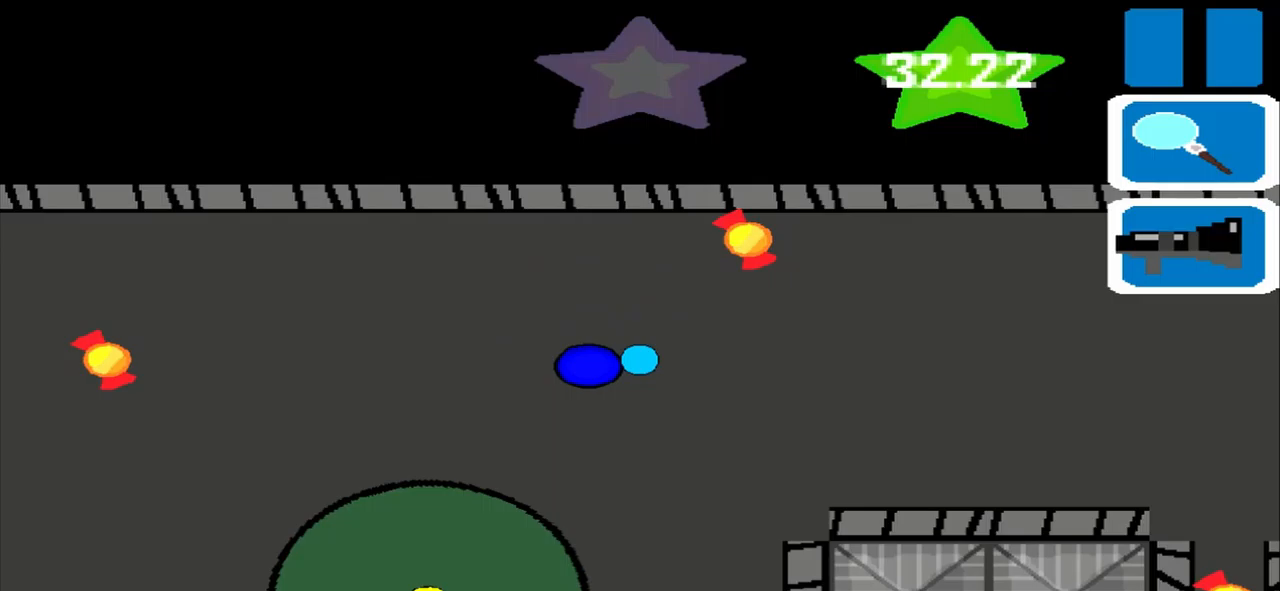
{"buttons": [], "left_stick": "center", "events": [[208, "left_stick", "center"]]}
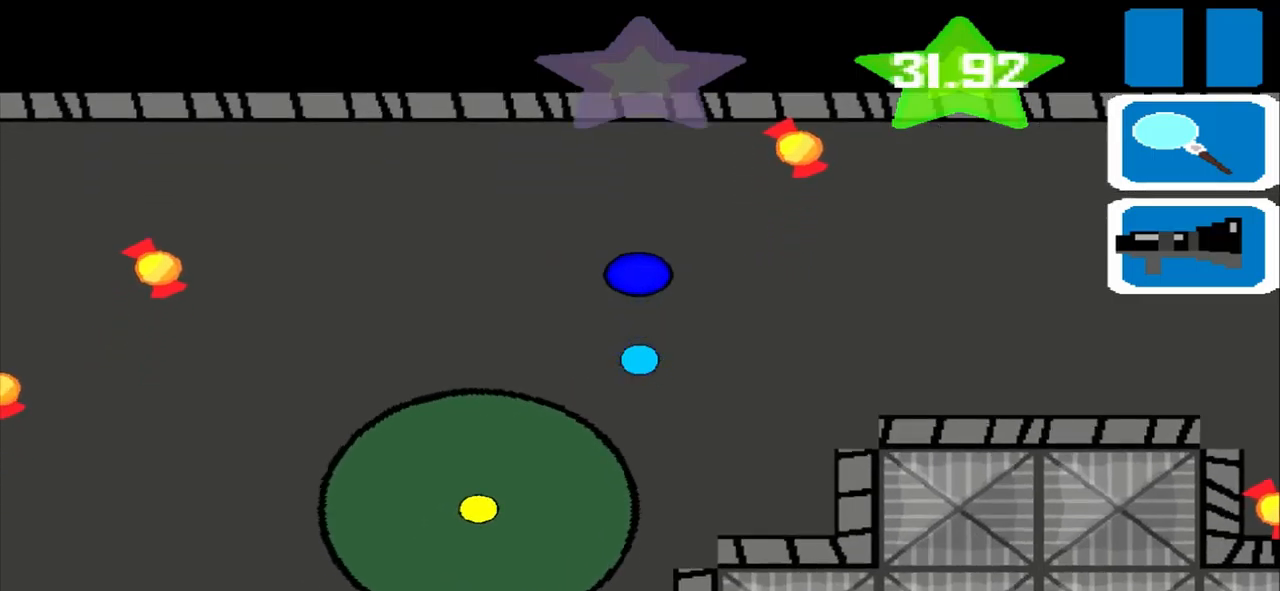
{"buttons": [], "left_stick": "center", "events": []}
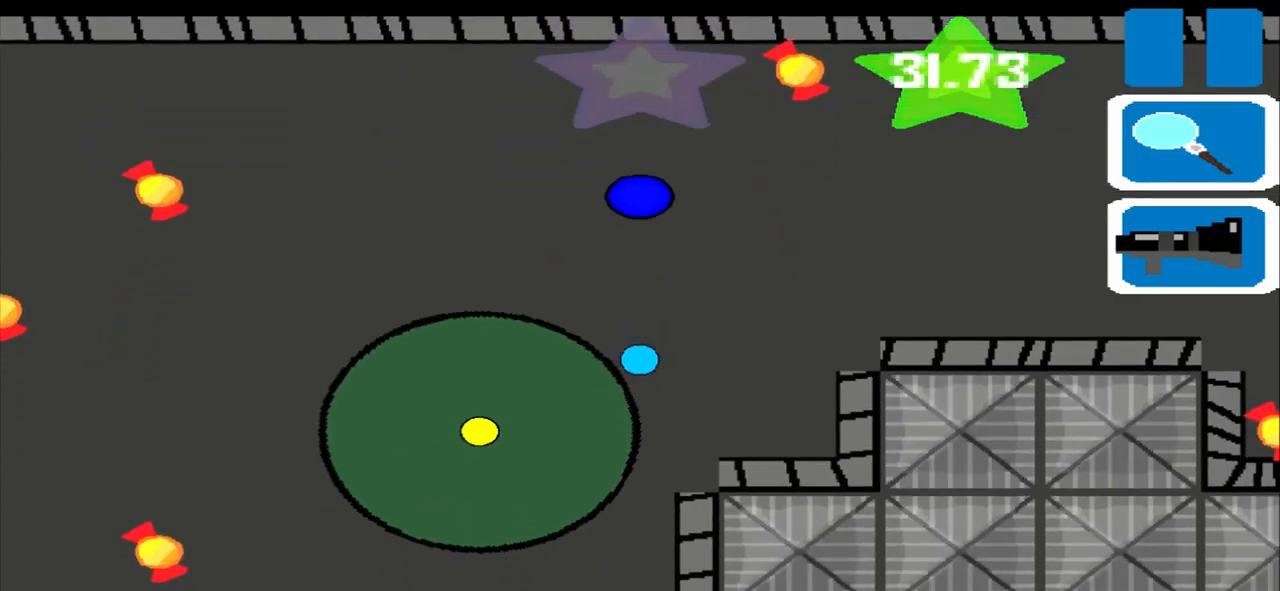
{"buttons": [], "left_stick": "center", "events": []}
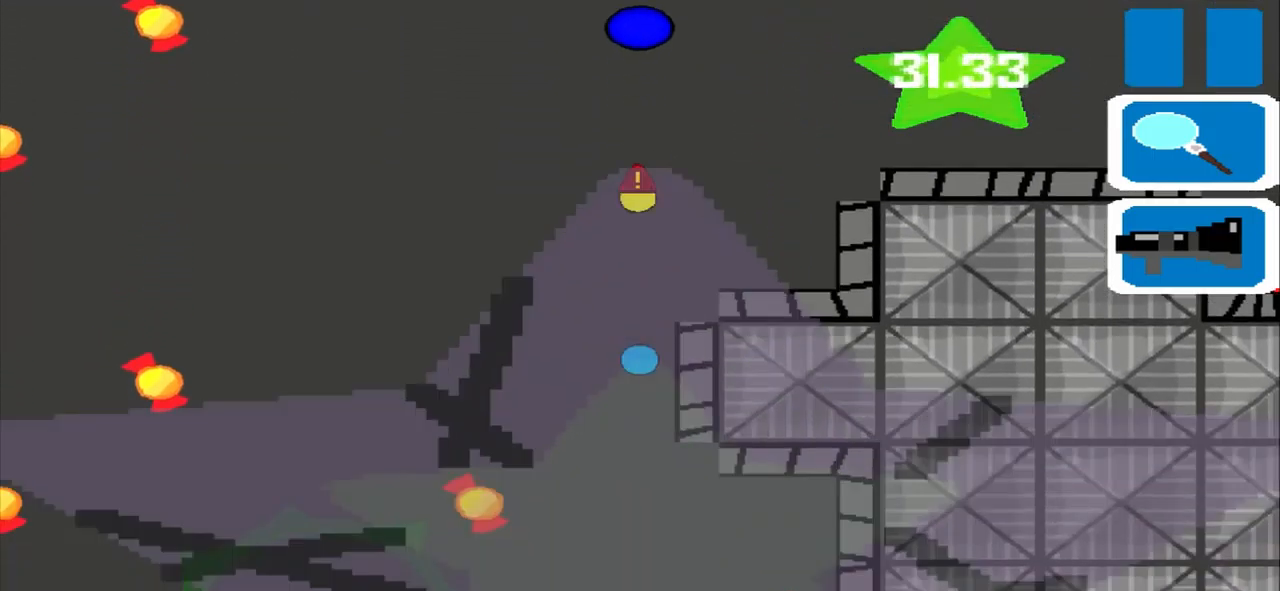
{"buttons": [], "left_stick": "center", "events": []}